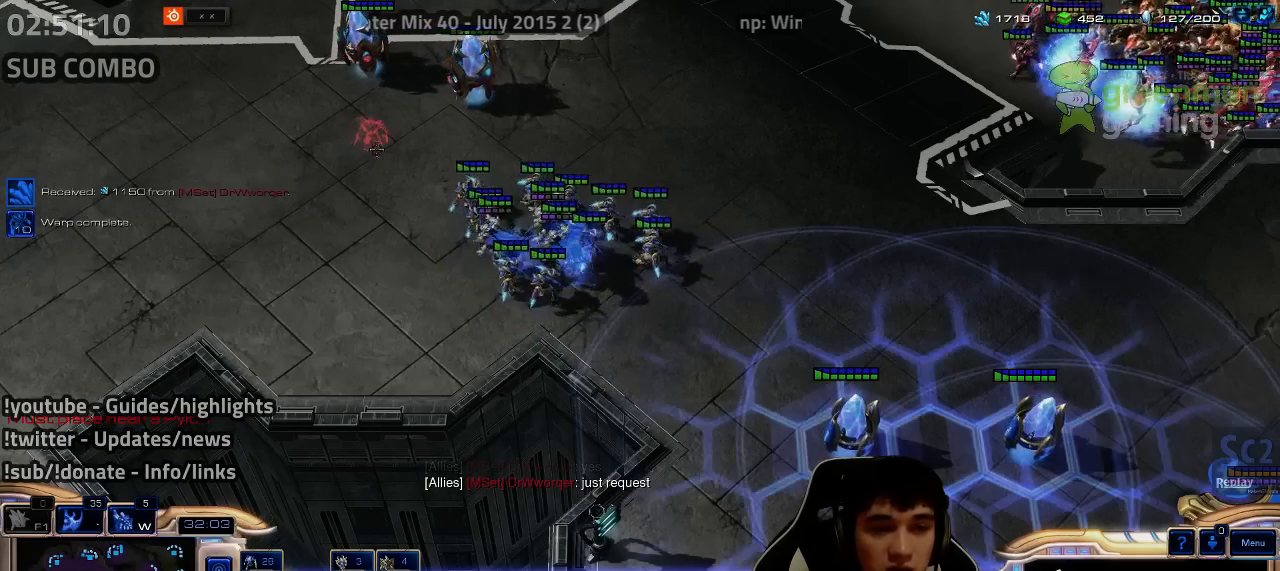
Gameplay with keyboard; each line is a JSON object with the keys held at the frame after it. "events" lists presses ("down") and releases ("up") of "1", "2", "3", "4", "5", "6", "7", "a", "alt", "b", "c", "caps_lock", "ctrl", "d", "e", "escape", "f", "f1", "f2", "f3", "f4", "f5", "f6", "f7", "g", "h", "q", "r", "s", "shift", "super", "t", "tab", "tilde", "v", "w", "x", "y" and "z" between this image and that frame as [ms after this image, input, new state], when the widget could be followed in between. No other keys are recorded. Mouse input is not recorded.
{"keys": ["shift", "z"], "events": [[67, "z", "up"], [117, "z", "down"], [217, "z", "up"], [300, "z", "down"], [400, "z", "up"], [450, "z", "down"]]}
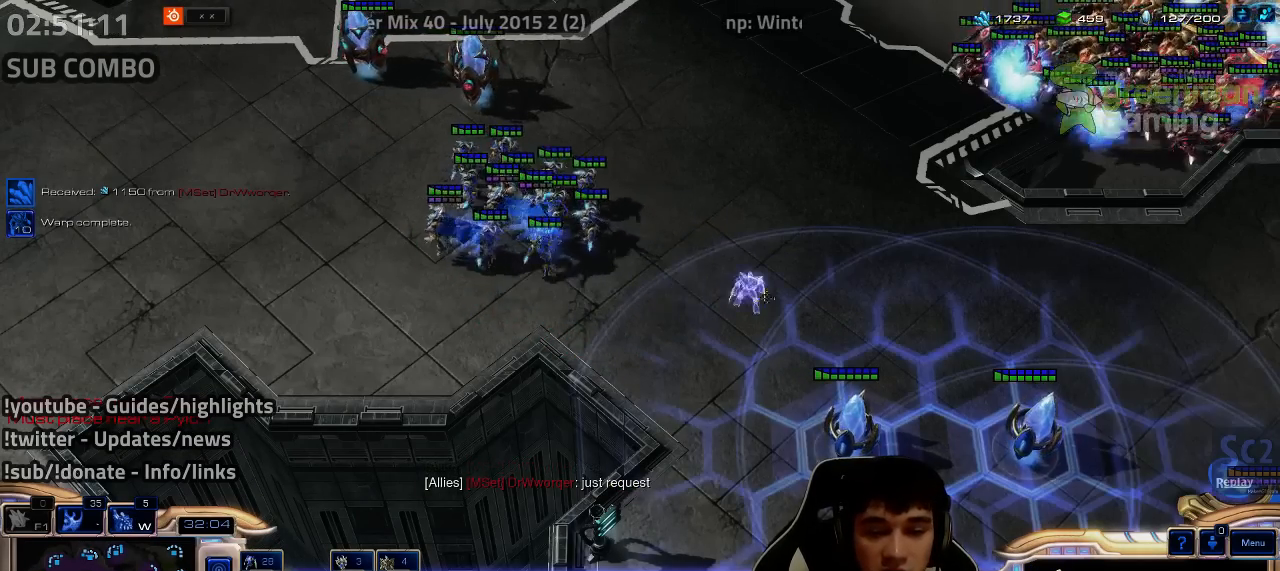
{"keys": ["shift"], "events": [[67, "z", "up"], [134, "z", "down"], [217, "z", "up"]]}
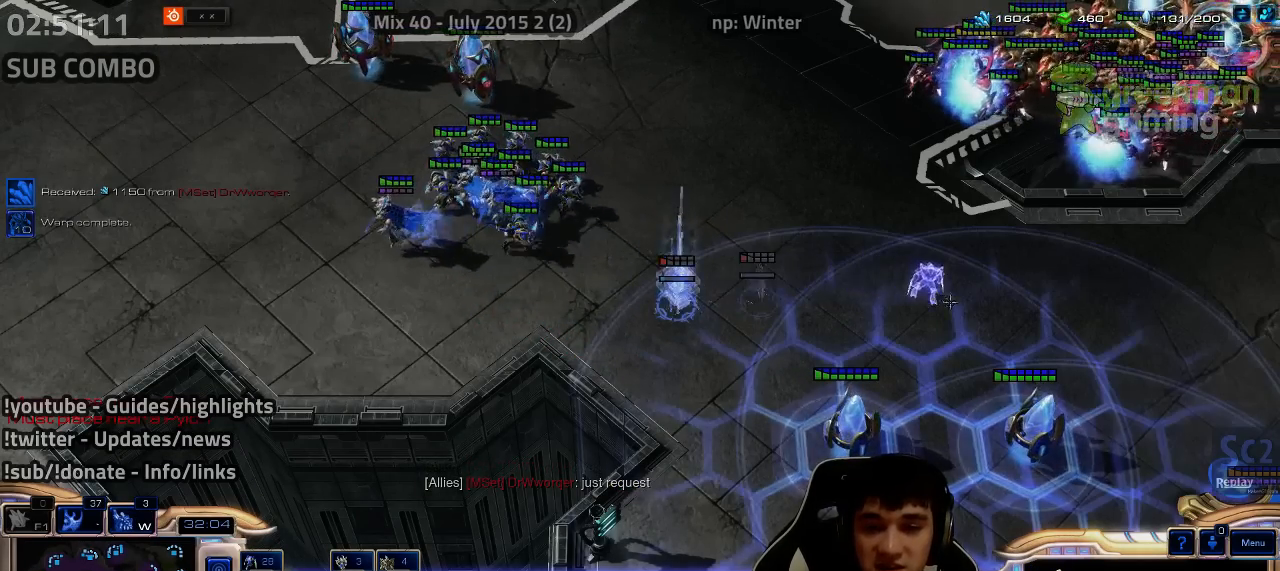
{"keys": [], "events": [[150, "shift", "up"]]}
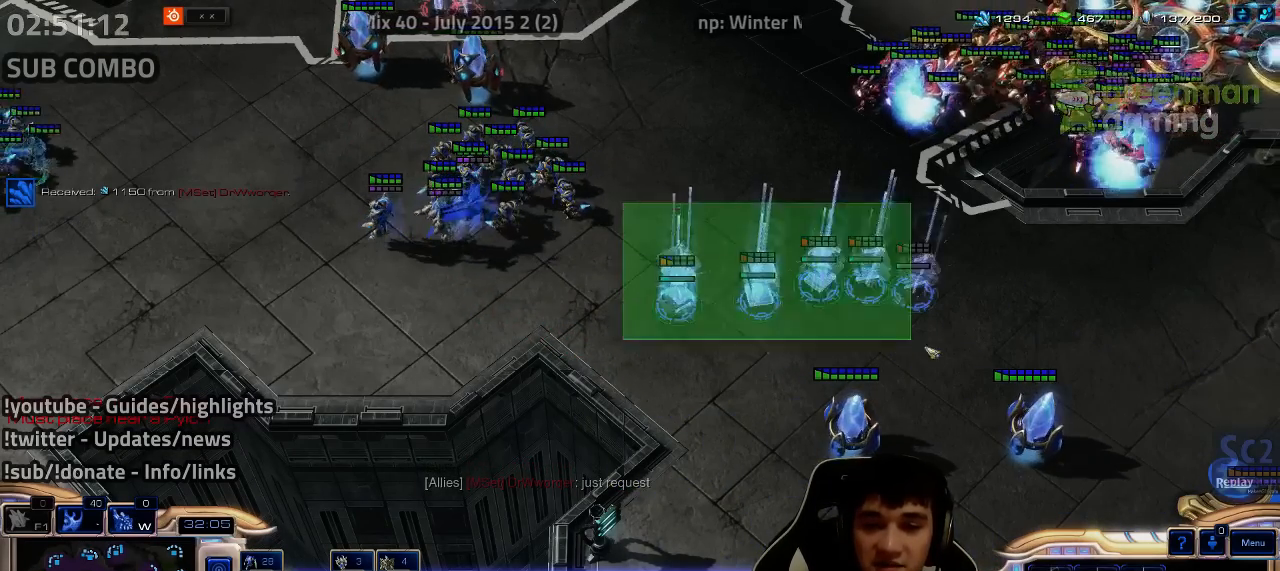
{"keys": ["1", "ctrl"], "events": [[17, "shift", "down"], [67, "1", "down"], [117, "shift", "up"], [150, "1", "up"], [217, "1", "down"], [300, "1", "up"], [417, "ctrl", "down"], [467, "1", "down"]]}
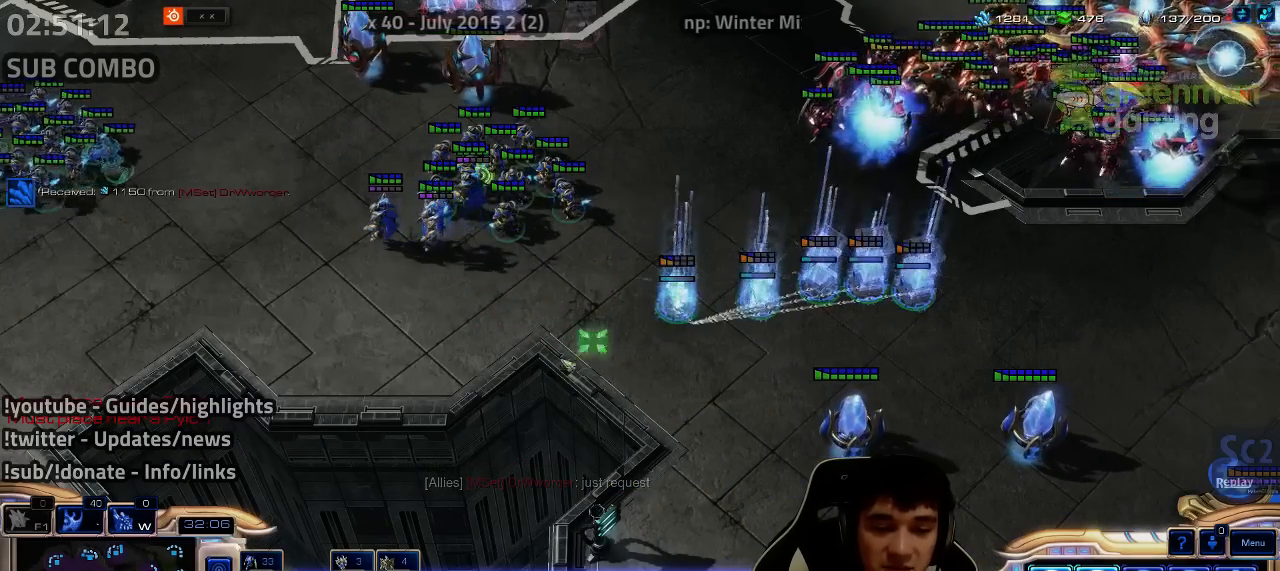
{"keys": ["ctrl"], "events": [[50, "1", "up"], [84, "ctrl", "up"], [200, "3", "down"], [267, "3", "up"], [384, "ctrl", "down"]]}
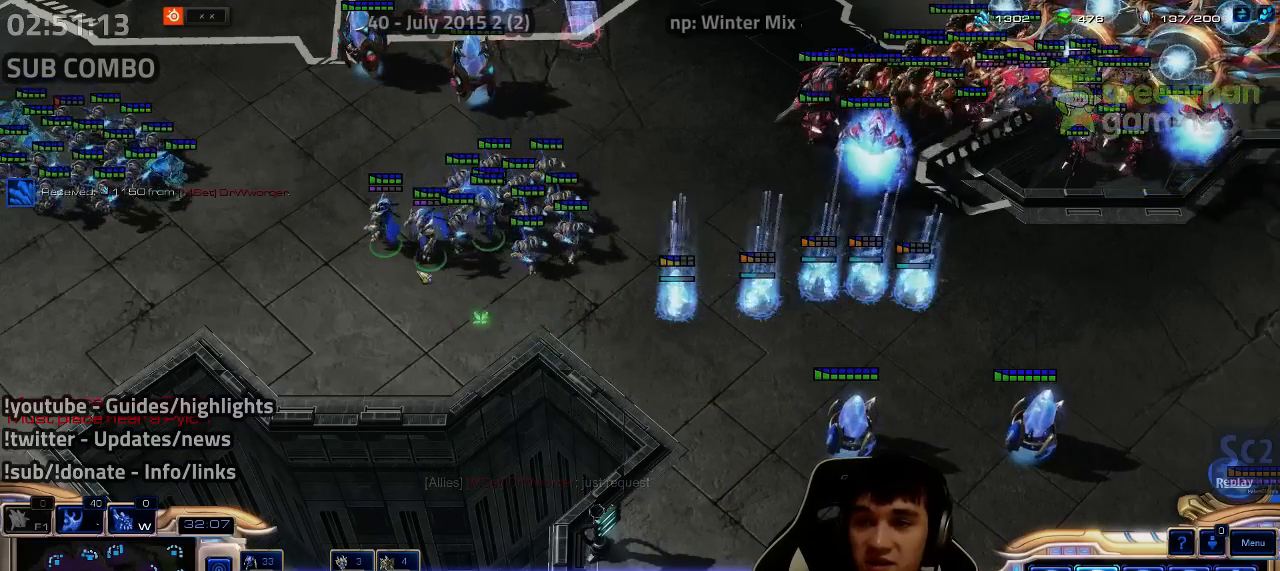
{"keys": [], "events": [[34, "3", "down"], [100, "3", "up"], [200, "ctrl", "up"], [350, "shift", "down"], [484, "shift", "up"]]}
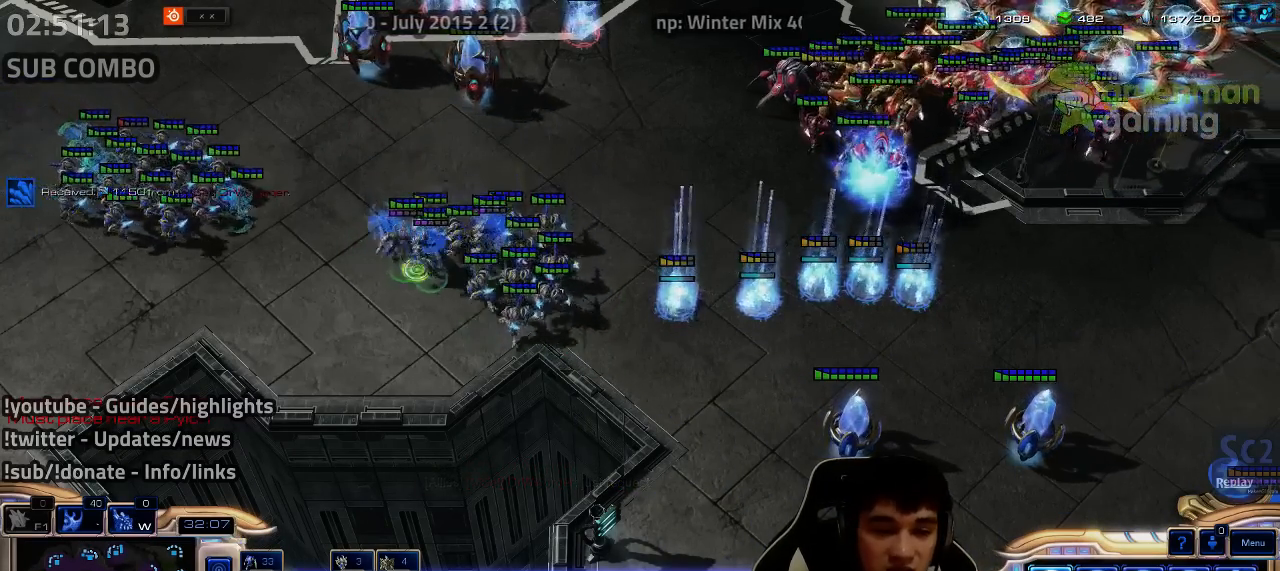
{"keys": [], "events": [[150, "shift", "down"], [250, "shift", "up"]]}
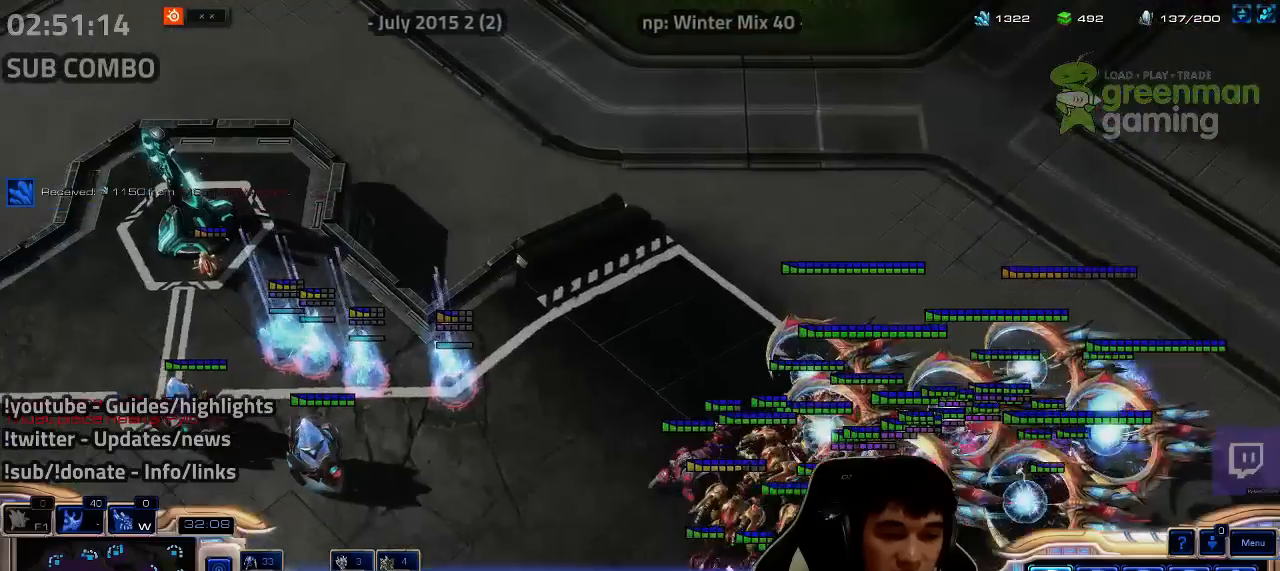
{"keys": [], "events": [[84, "3", "down"], [167, "3", "up"], [234, "3", "down"], [317, "3", "up"], [384, "3", "down"], [467, "3", "up"]]}
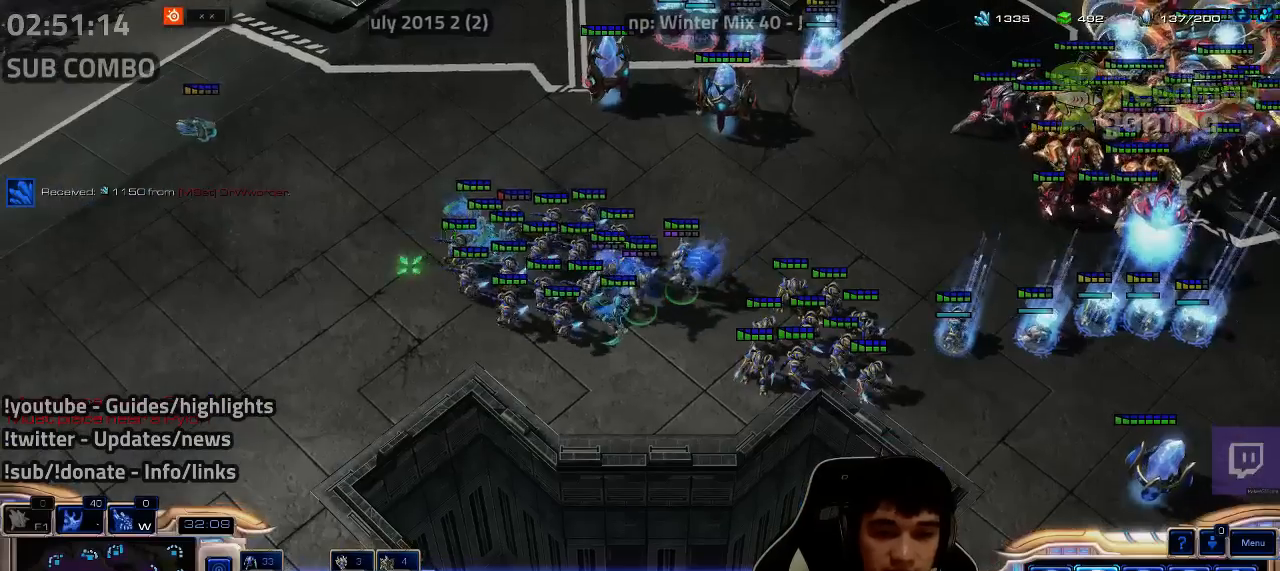
{"keys": [], "events": [[17, "ctrl", "down"], [67, "3", "down"], [167, "3", "up"], [384, "ctrl", "up"]]}
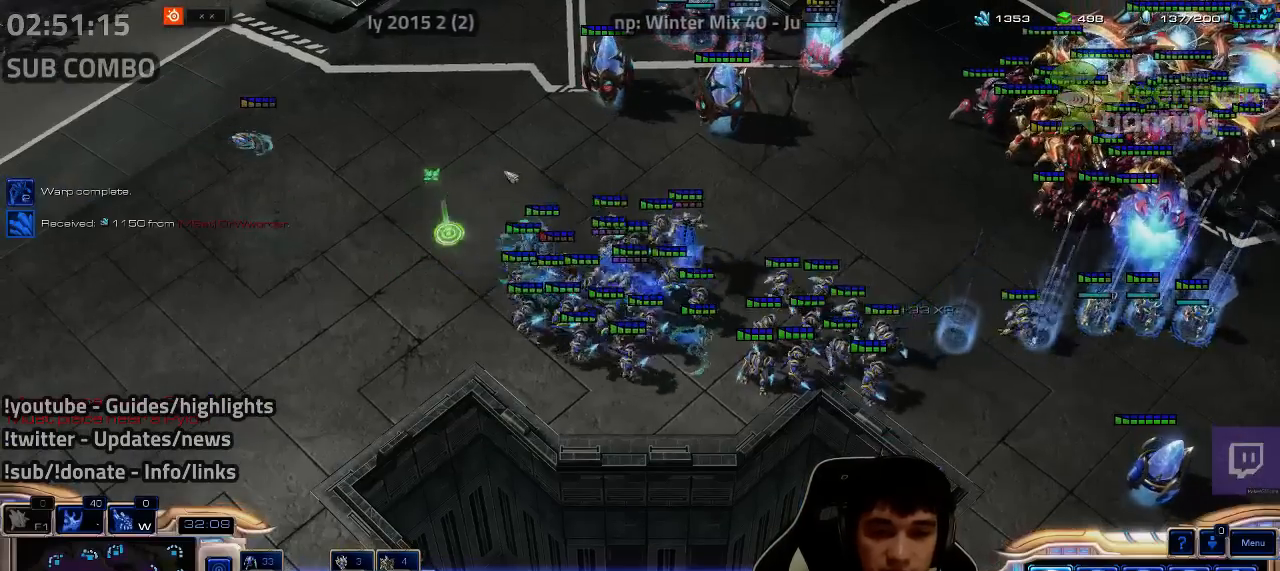
{"keys": [], "events": [[150, "1", "down"], [267, "1", "up"], [367, "shift", "down"], [450, "shift", "up"]]}
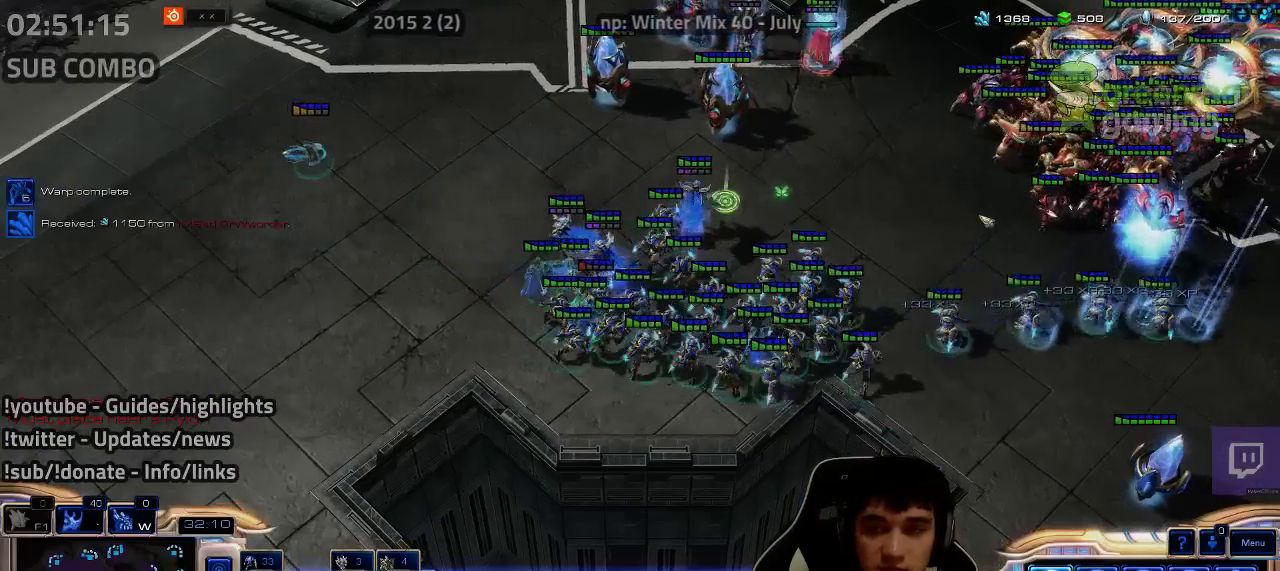
{"keys": ["shift", "y"], "events": [[150, "w", "down"], [234, "w", "up"], [284, "shift", "down"], [317, "y", "down"], [417, "y", "up"], [500, "y", "down"]]}
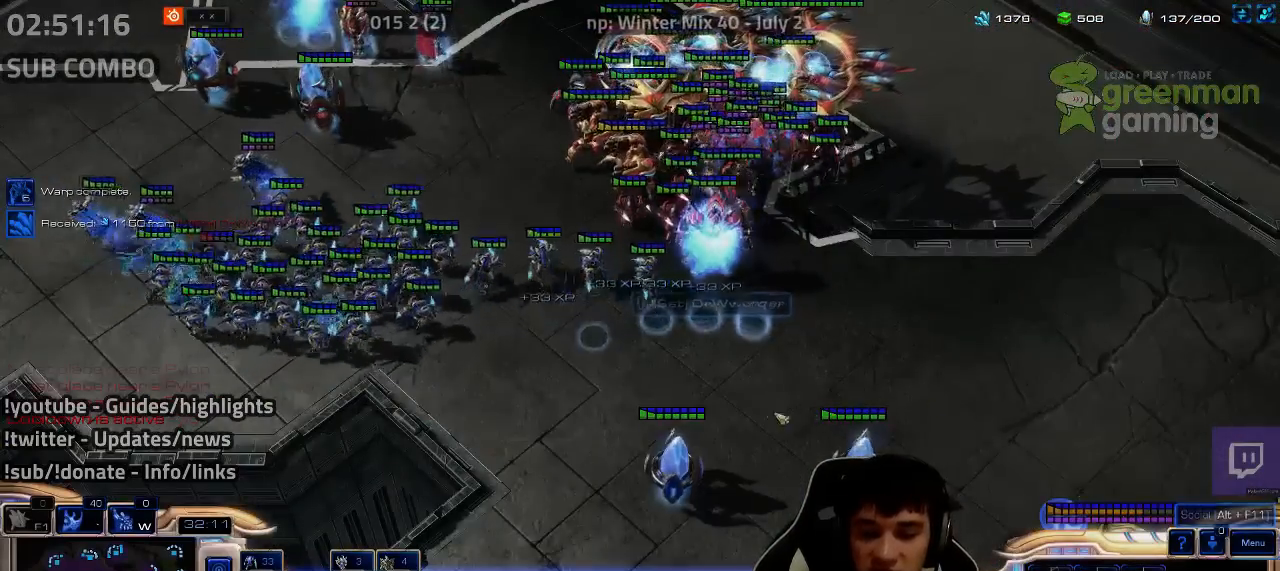
{"keys": [], "events": [[50, "y", "up"], [184, "shift", "up"], [350, "f2", "down"], [400, "f3", "down"], [434, "f2", "up"], [484, "f3", "up"]]}
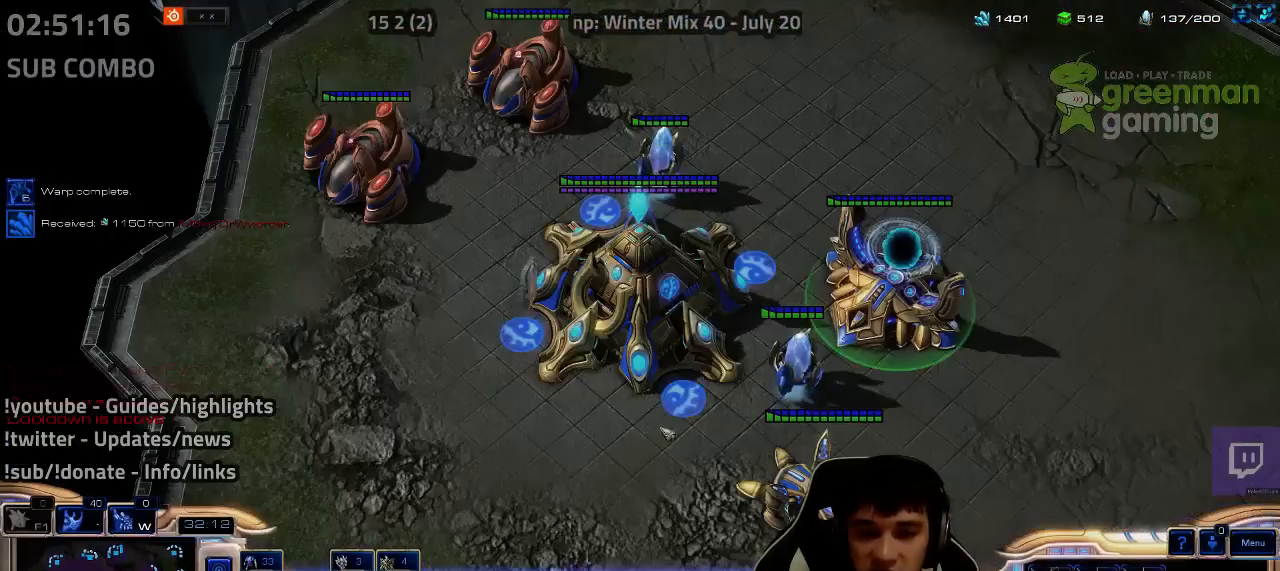
{"keys": [], "events": [[67, "4", "down"], [100, "4", "up"], [200, "4", "down"], [234, "4", "up"], [384, "1", "down"], [450, "1", "up"]]}
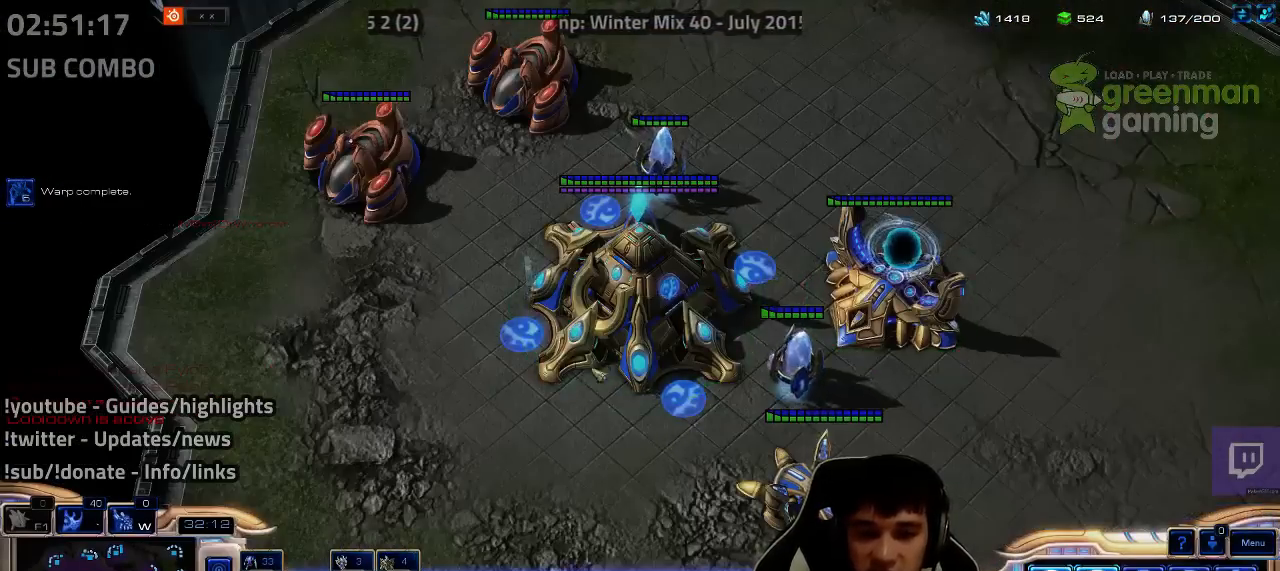
{"keys": ["ctrl"], "events": [[34, "1", "down"], [100, "1", "up"], [184, "1", "down"], [250, "1", "up"], [484, "ctrl", "down"]]}
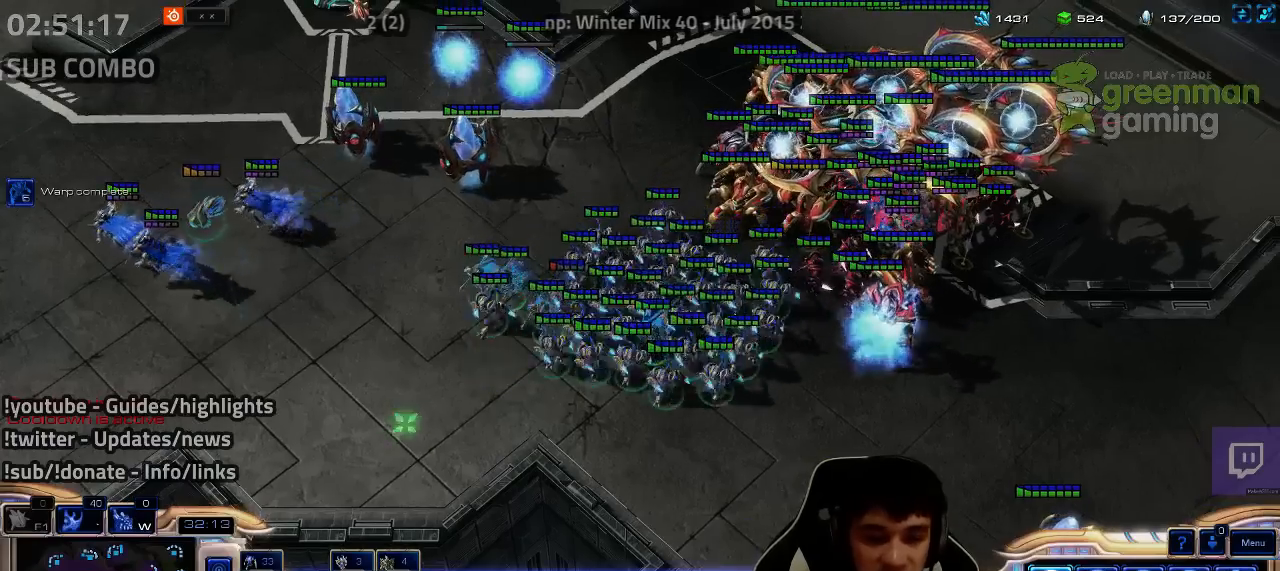
{"keys": [], "events": [[84, "1", "down"], [184, "1", "up"], [234, "1", "down"], [334, "1", "up"], [417, "ctrl", "up"]]}
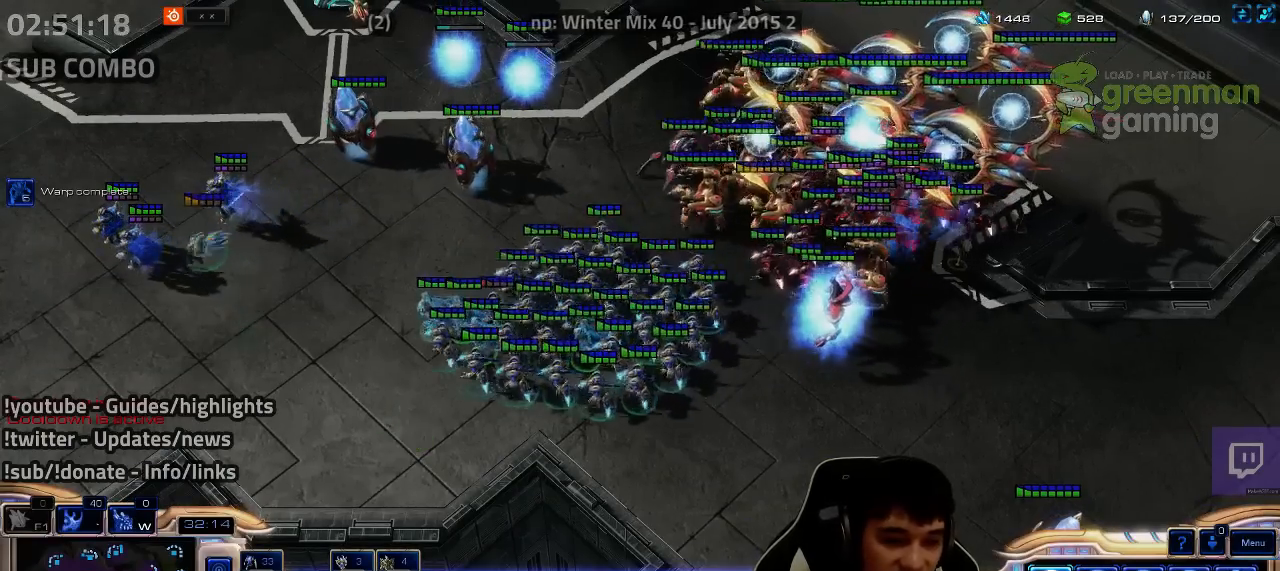
{"keys": ["shift"], "events": [[200, "shift", "down"]]}
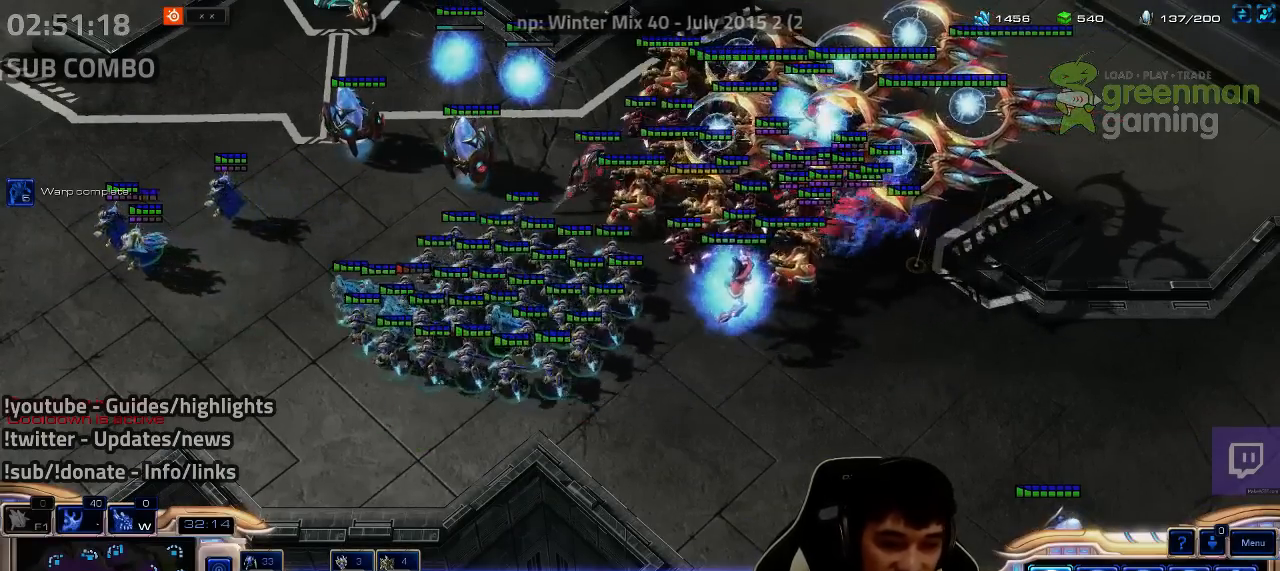
{"keys": ["shift"], "events": []}
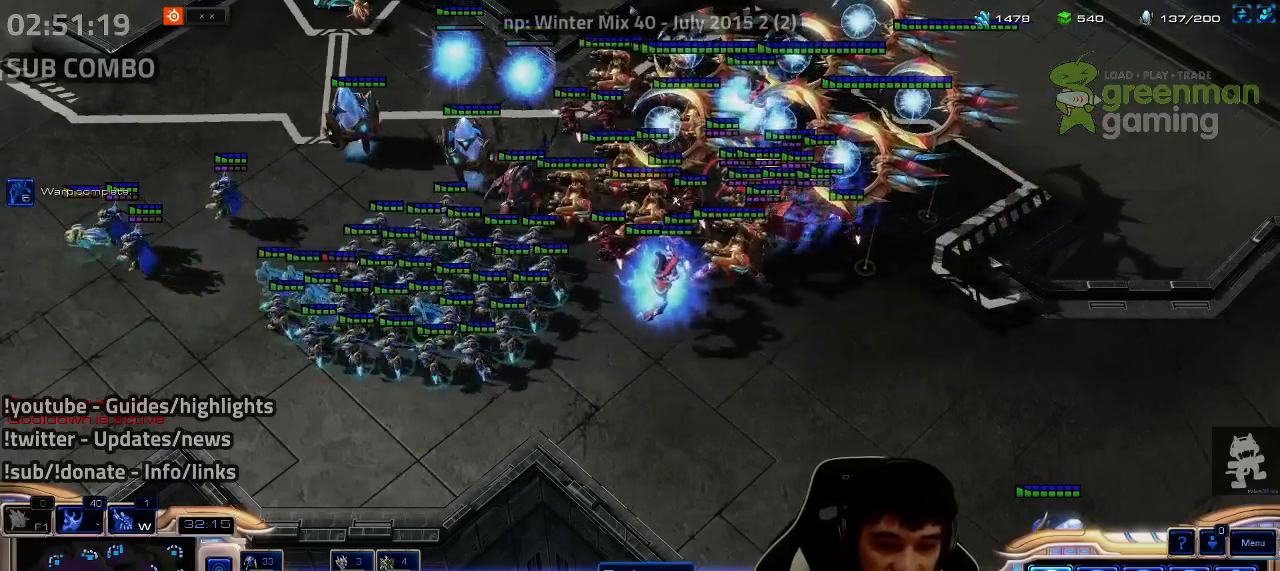
{"keys": ["ctrl"], "events": [[384, "shift", "up"], [450, "ctrl", "down"]]}
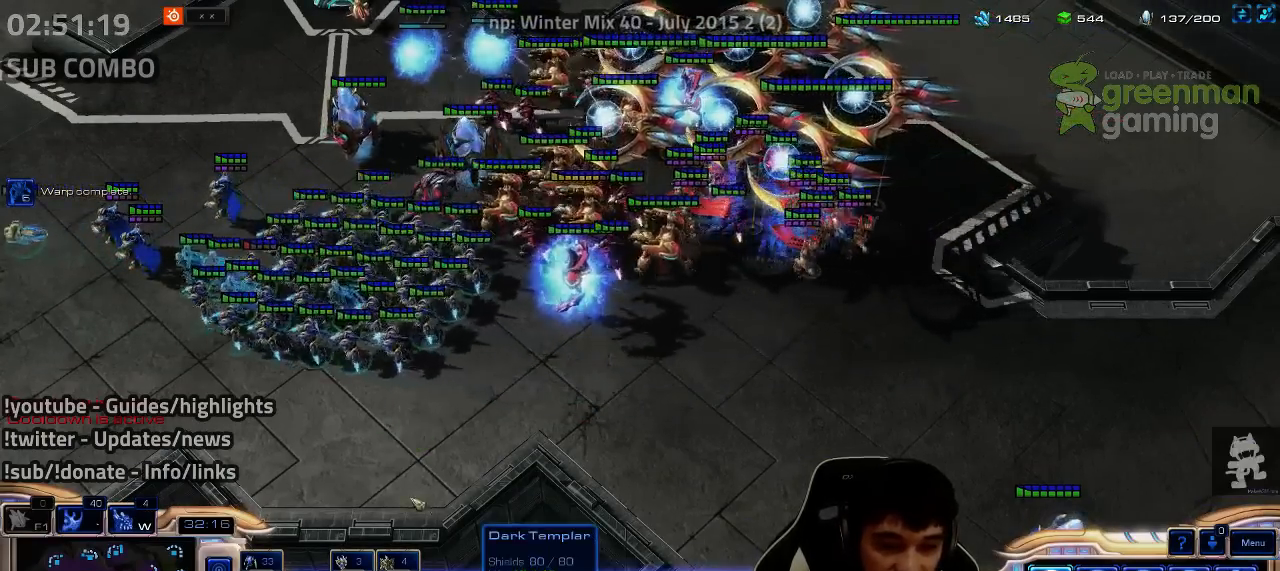
{"keys": ["1", "ctrl"], "events": [[84, "1", "down"], [184, "1", "up"], [284, "1", "down"], [334, "1", "up"], [434, "1", "down"]]}
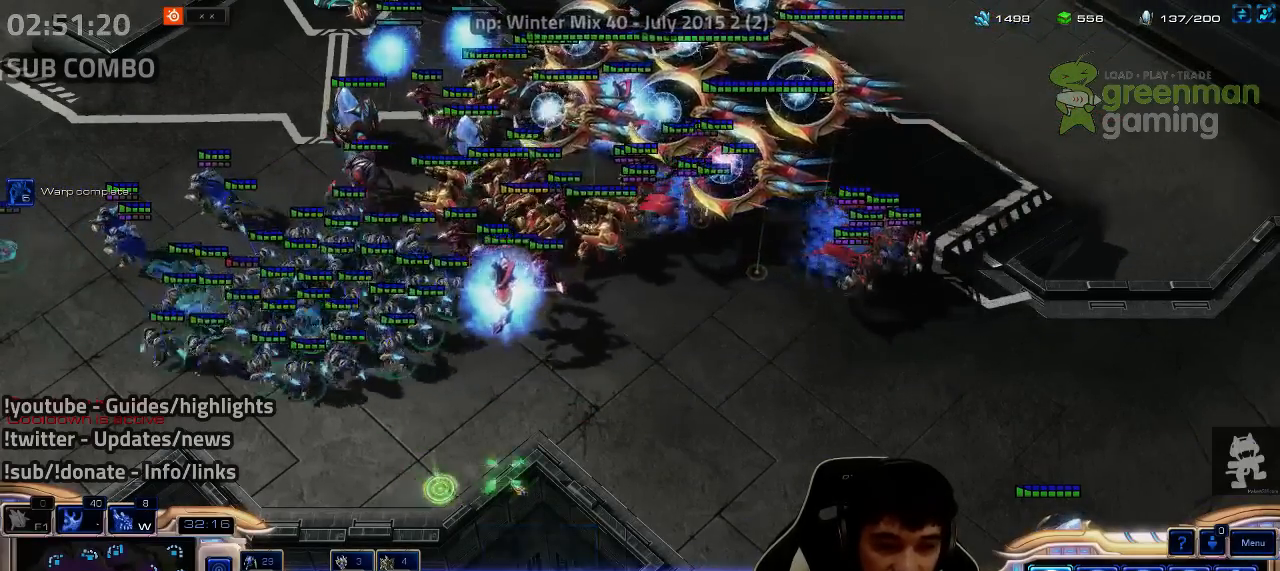
{"keys": ["ctrl"], "events": [[17, "1", "up"], [100, "1", "down"], [167, "1", "up"], [267, "1", "down"], [350, "1", "up"], [417, "1", "down"], [500, "1", "up"]]}